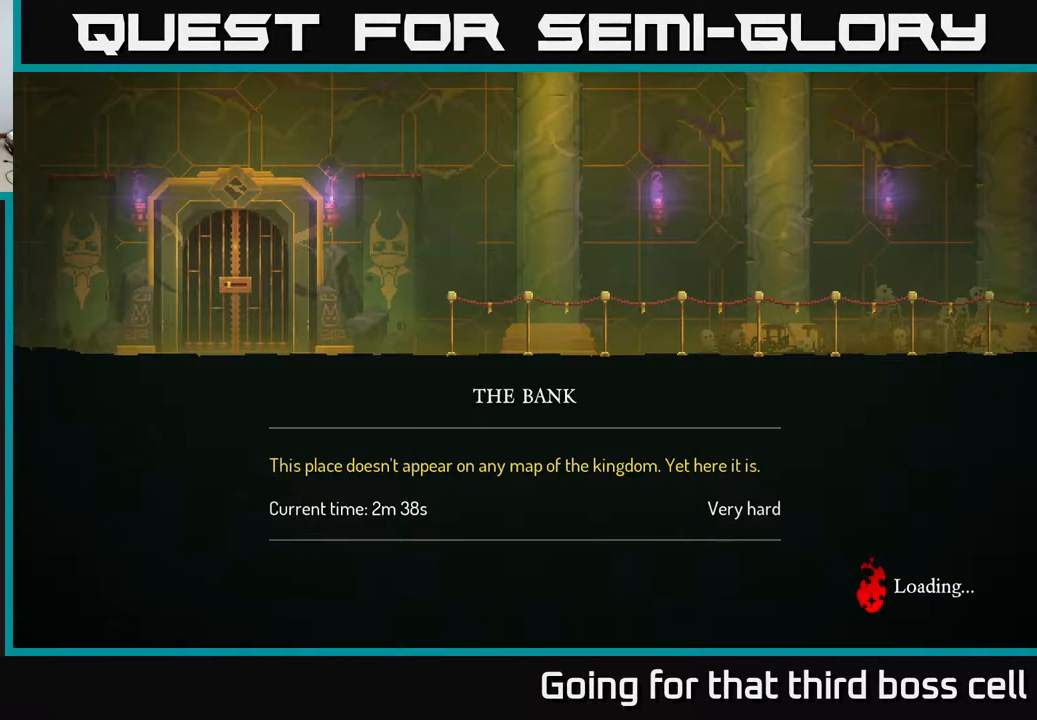
Gameplay with a controller (Xbox layout); each line is a JSON object with the inputs held at the frame after it. "events" lists button and stick changes between this image and that frame as [ms after this image, input, new state], when the widget could be followed in between.
{"buttons": ["B"], "left_stick": "right", "right_stick": "center", "events": [[300, "left_stick", "right"], [450, "B", "down"]]}
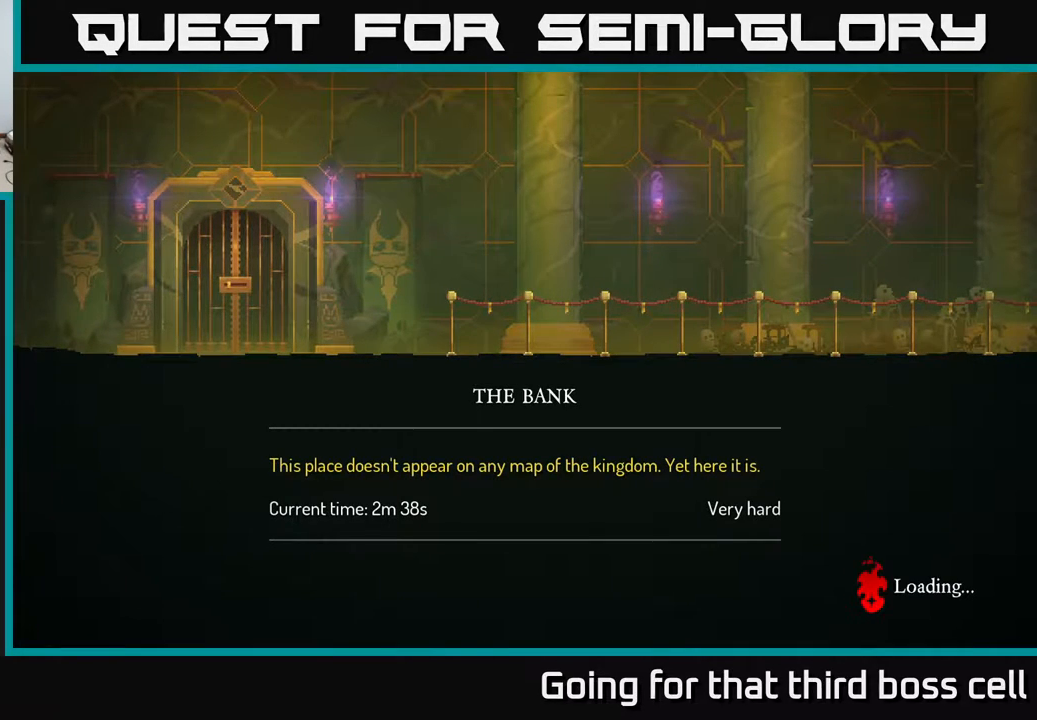
{"buttons": ["B"], "left_stick": "center", "right_stick": "center", "events": [[117, "B", "up"], [183, "B", "down"], [217, "left_stick", "center"]]}
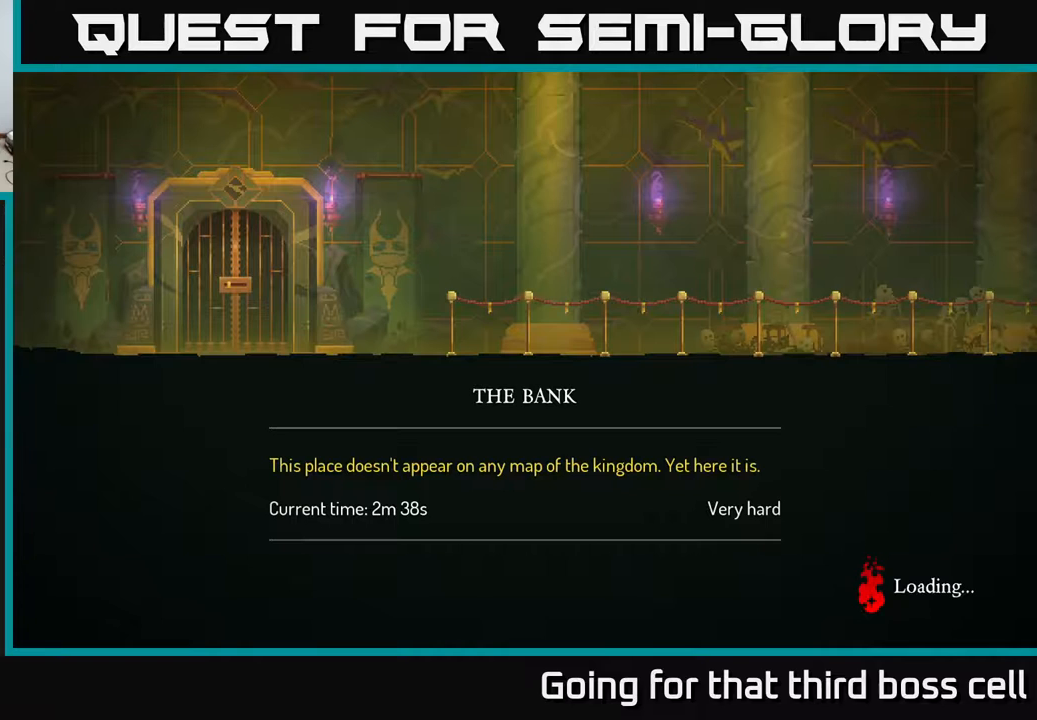
{"buttons": ["B"], "left_stick": "center", "right_stick": "center", "events": []}
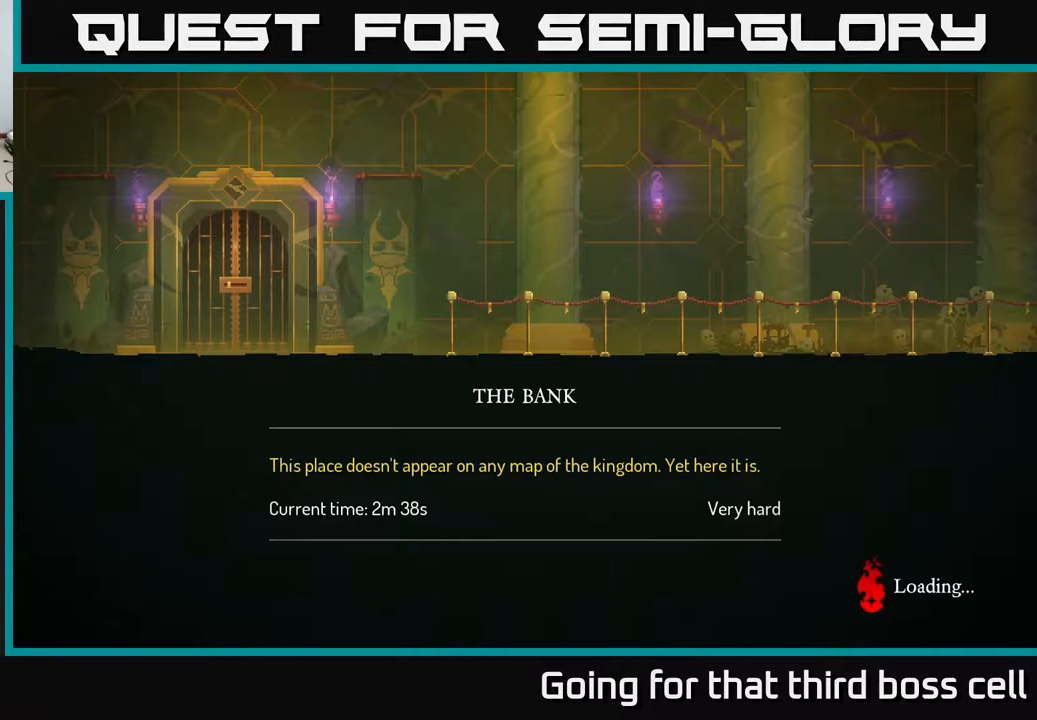
{"buttons": ["B"], "left_stick": "center", "right_stick": "center", "events": []}
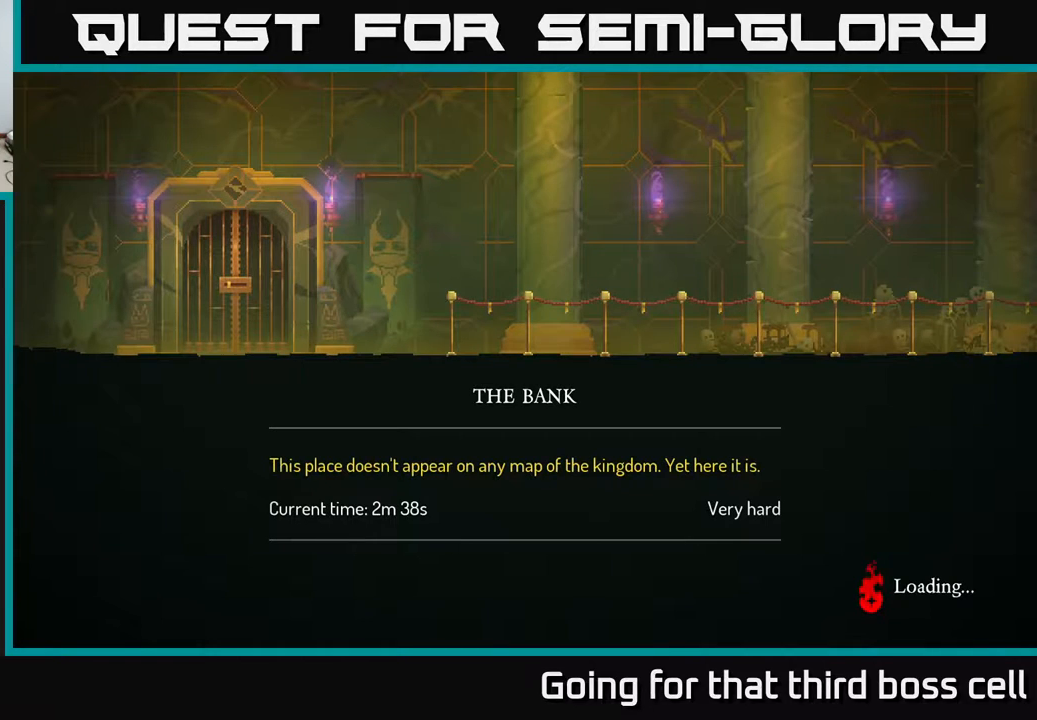
{"buttons": [], "left_stick": "right", "right_stick": "center", "events": [[83, "B", "up"], [350, "left_stick", "right"]]}
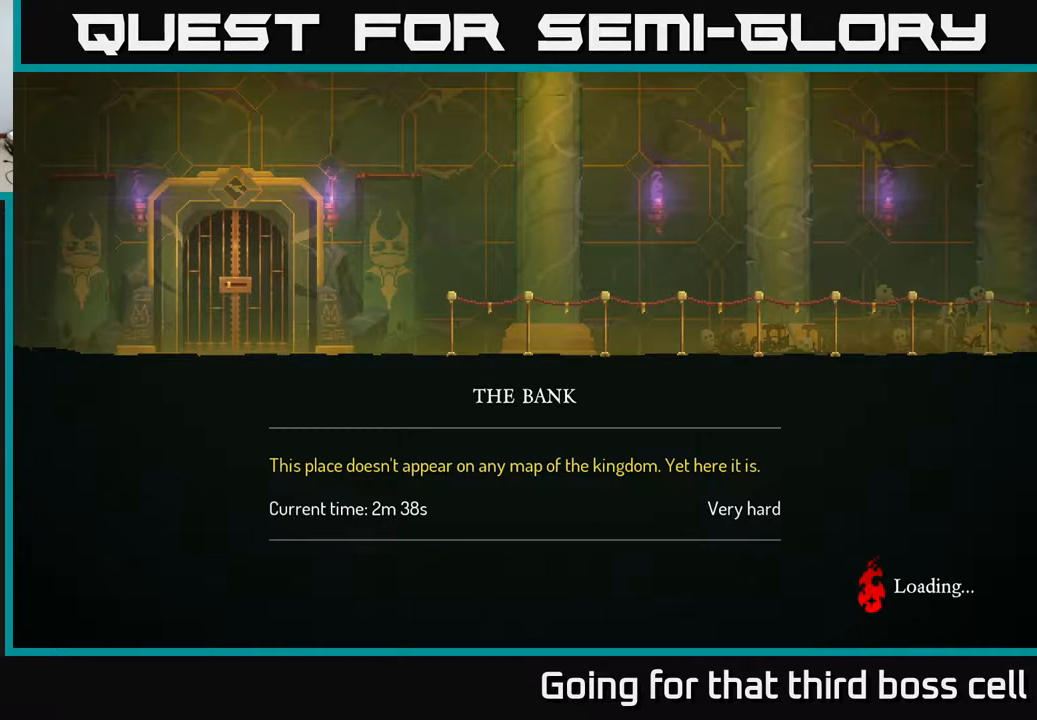
{"buttons": ["A"], "left_stick": "right", "right_stick": "center", "events": [[333, "A", "down"]]}
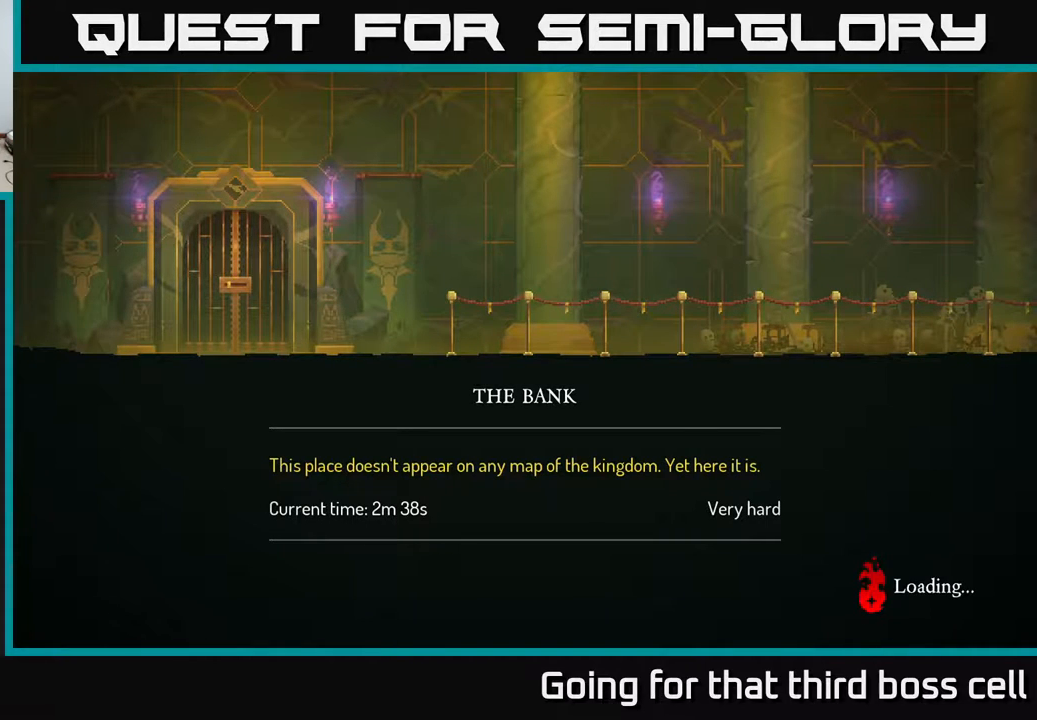
{"buttons": [], "left_stick": "right", "right_stick": "center", "events": [[17, "A", "up"], [183, "B", "down"], [283, "B", "up"], [367, "B", "down"], [467, "B", "up"]]}
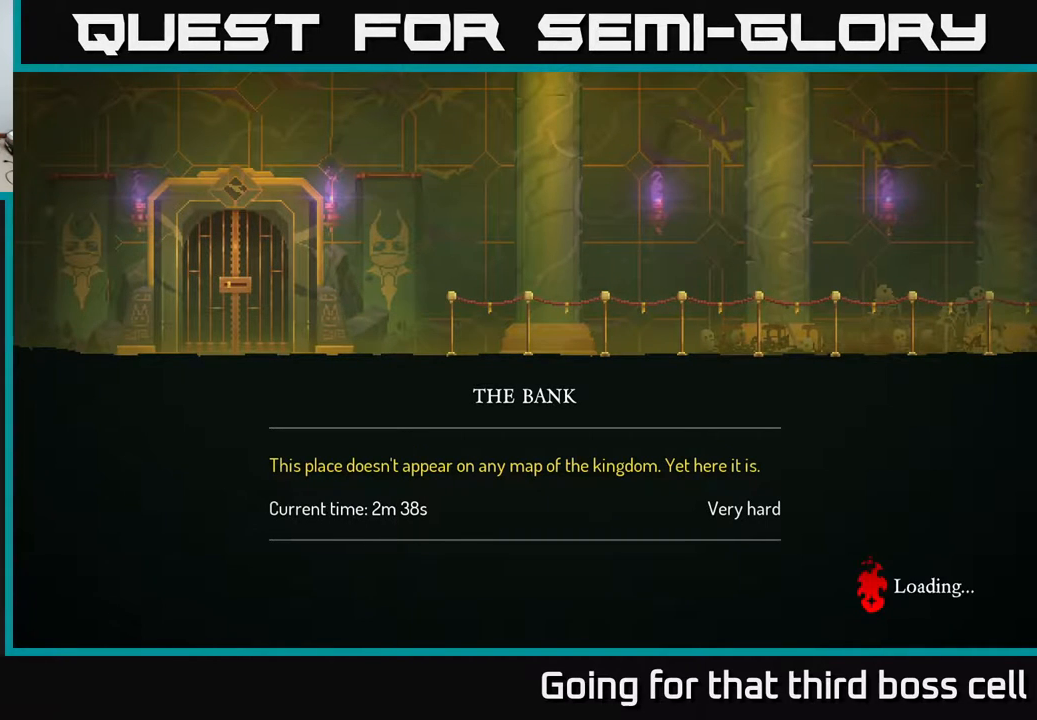
{"buttons": [], "left_stick": "right", "right_stick": "center", "events": [[33, "B", "down"], [117, "B", "up"], [200, "B", "down"], [333, "B", "up"], [383, "B", "down"], [483, "B", "up"]]}
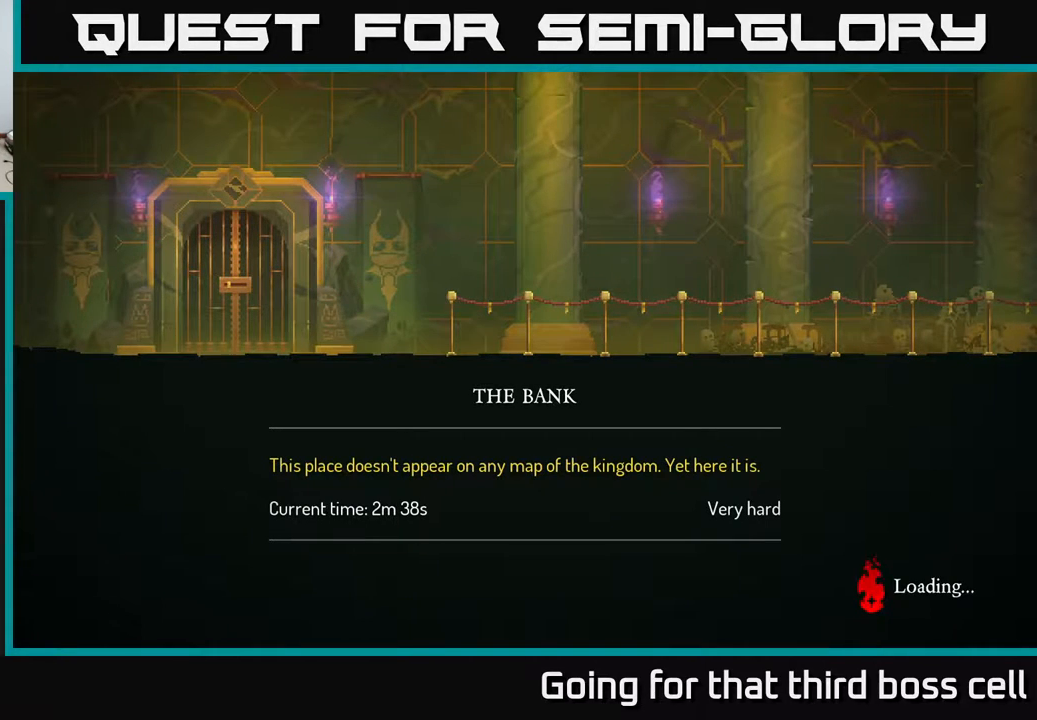
{"buttons": [], "left_stick": "right", "right_stick": "center", "events": [[133, "B", "down"], [300, "B", "up"]]}
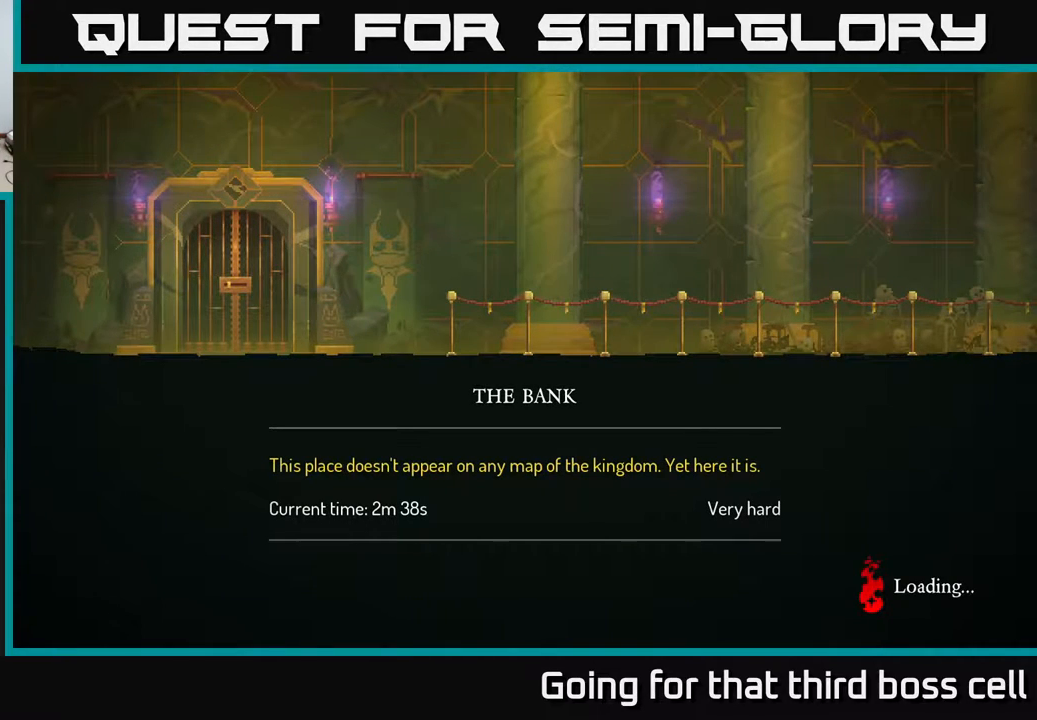
{"buttons": ["A"], "left_stick": "right", "right_stick": "center", "events": [[383, "A", "down"]]}
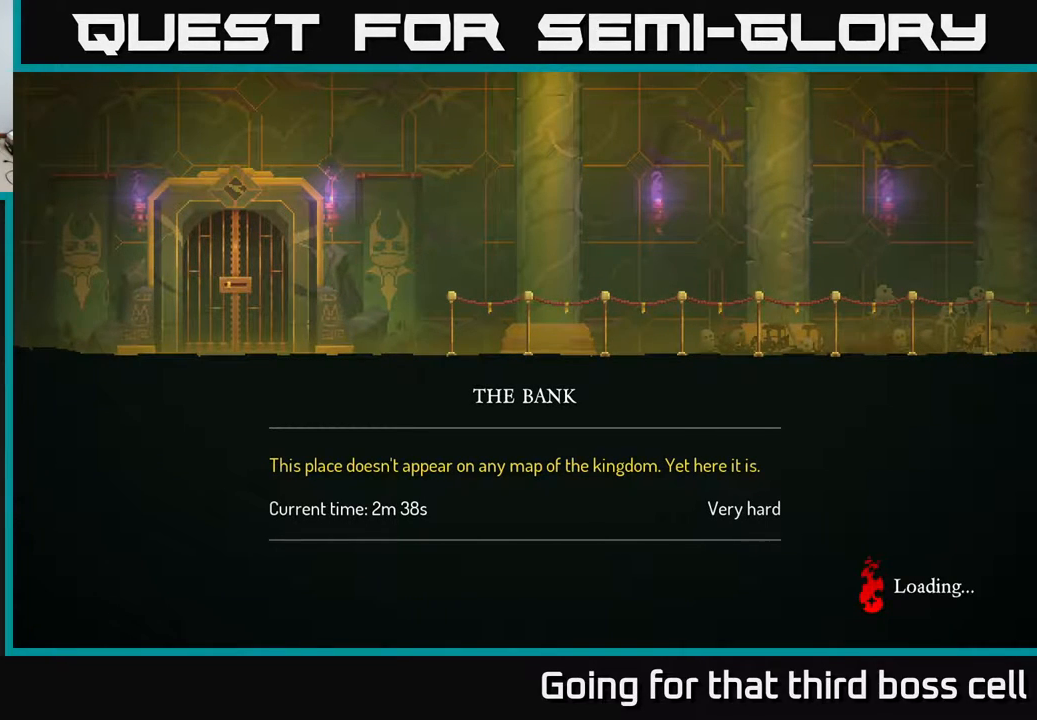
{"buttons": [], "left_stick": "right", "right_stick": "center", "events": [[100, "A", "up"]]}
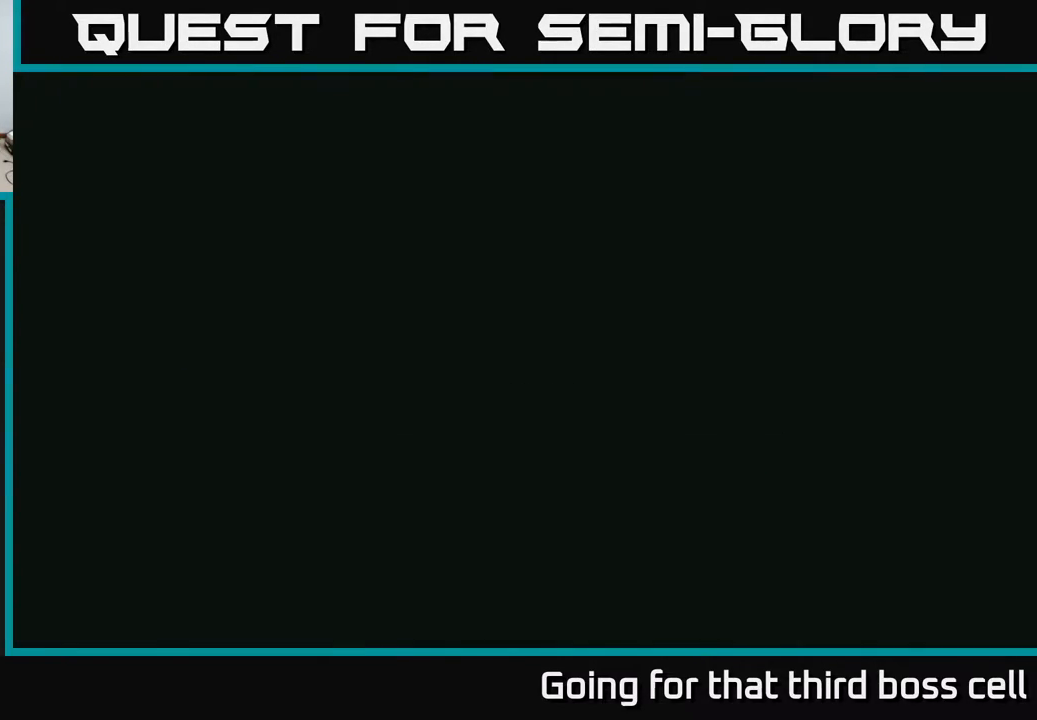
{"buttons": [], "left_stick": "right", "right_stick": "center", "events": [[267, "B", "down"], [367, "B", "up"]]}
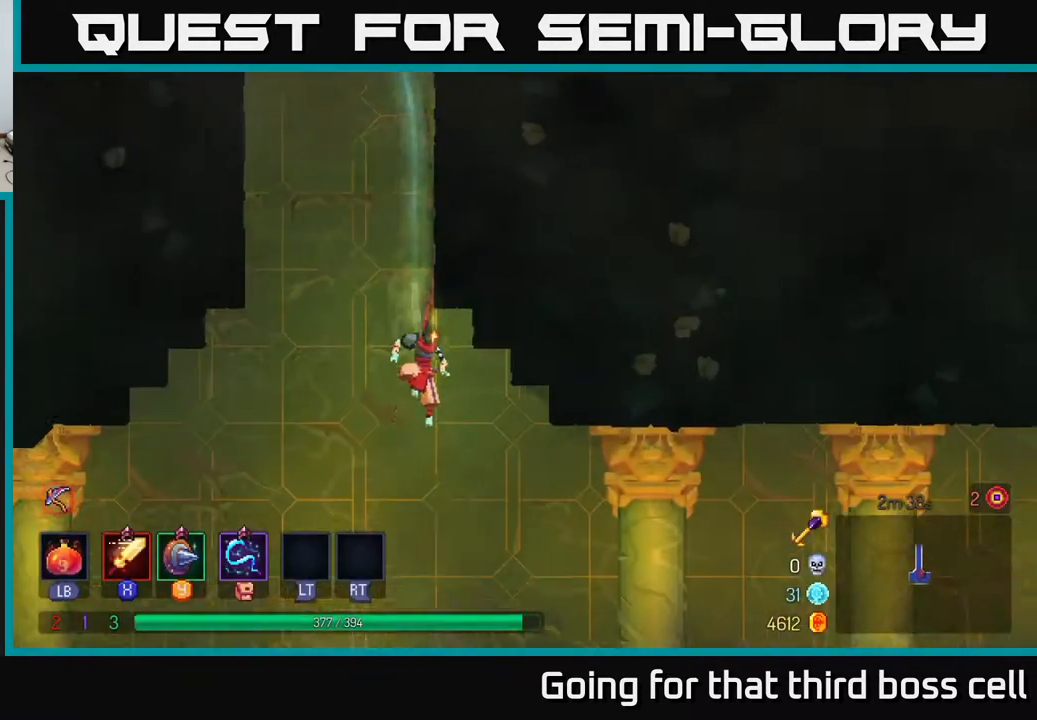
{"buttons": [], "left_stick": "right", "right_stick": "center", "events": []}
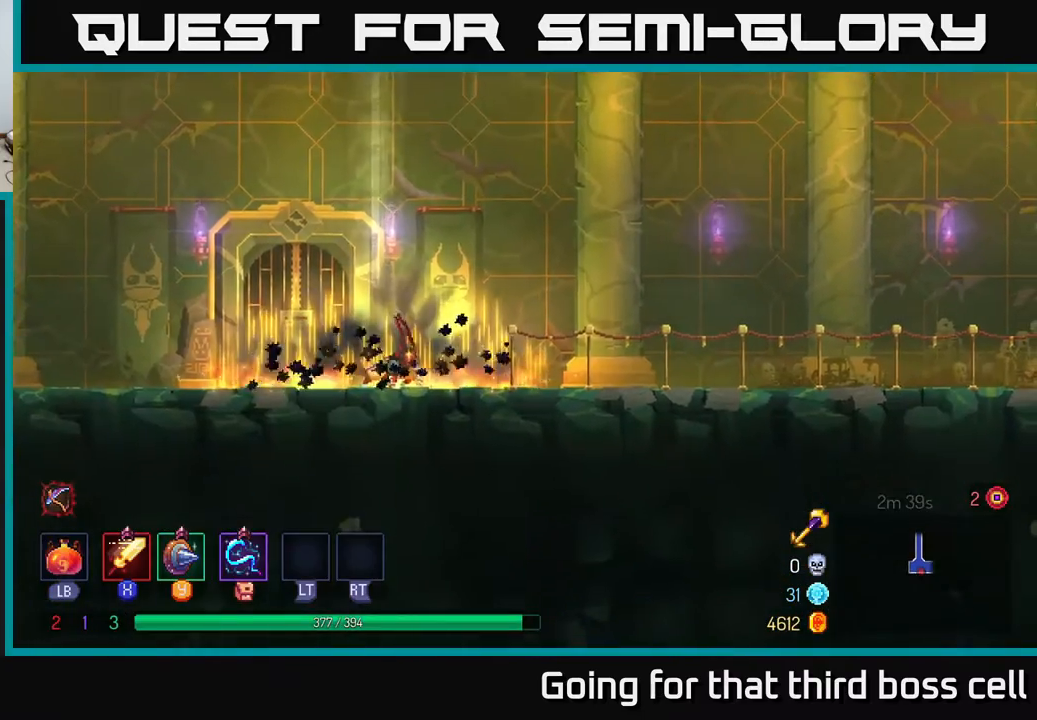
{"buttons": [], "left_stick": "right", "right_stick": "center", "events": [[200, "B", "down"], [283, "B", "up"], [350, "B", "down"], [433, "B", "up"]]}
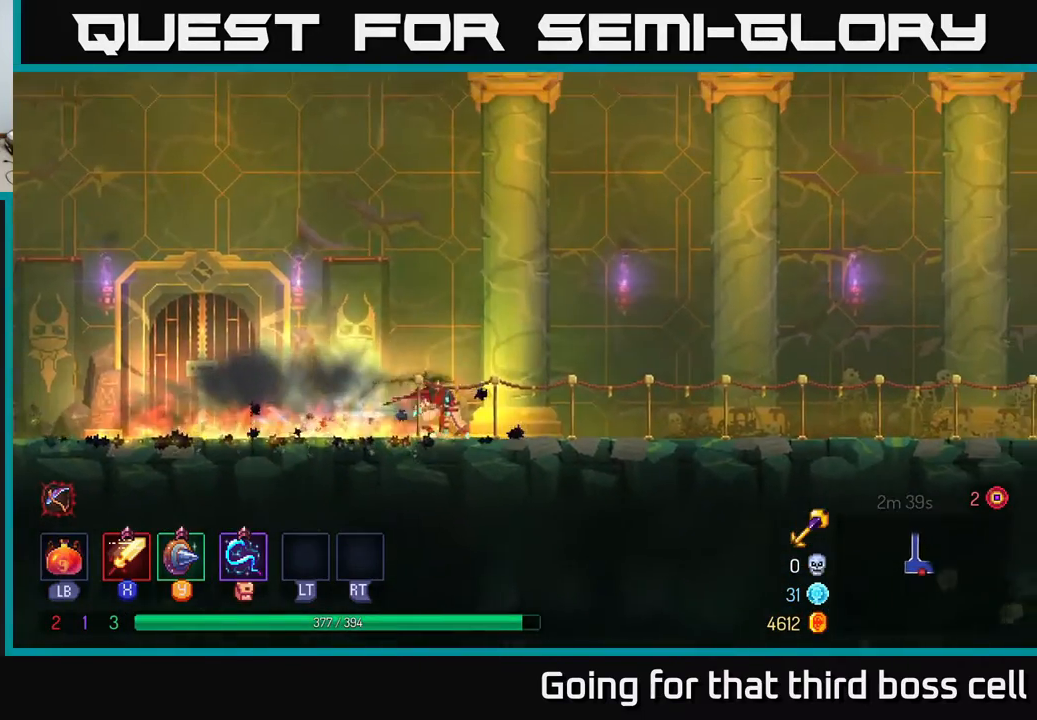
{"buttons": [], "left_stick": "right", "right_stick": "center", "events": [[167, "A", "down"], [250, "A", "up"]]}
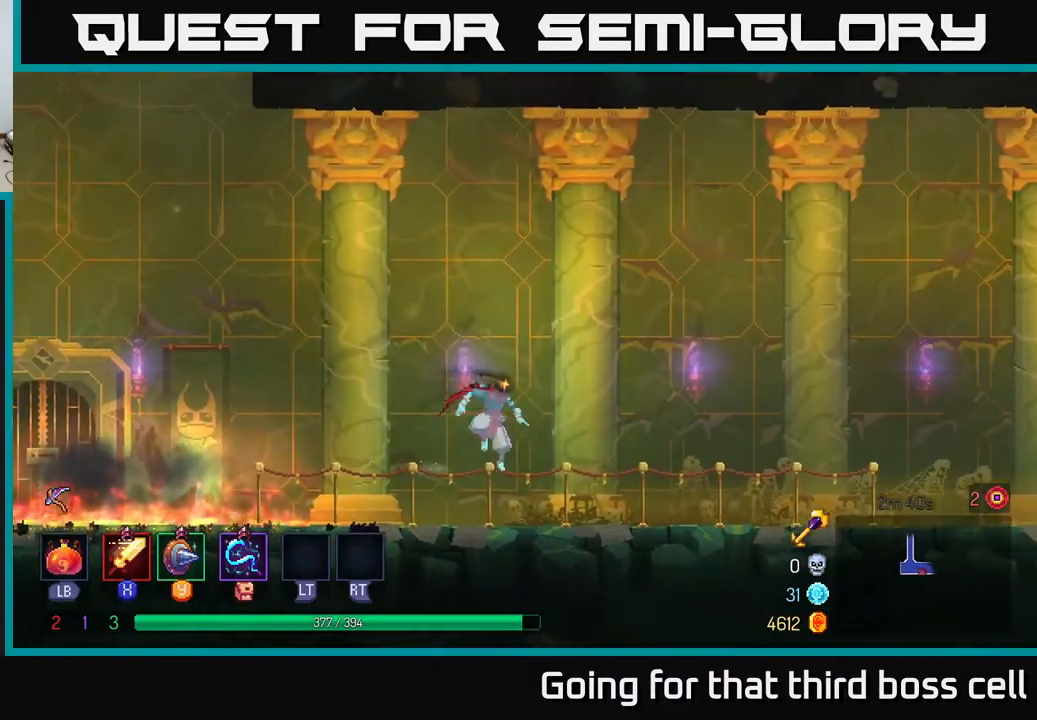
{"buttons": [], "left_stick": "right", "right_stick": "center", "events": [[133, "B", "down"], [350, "B", "up"]]}
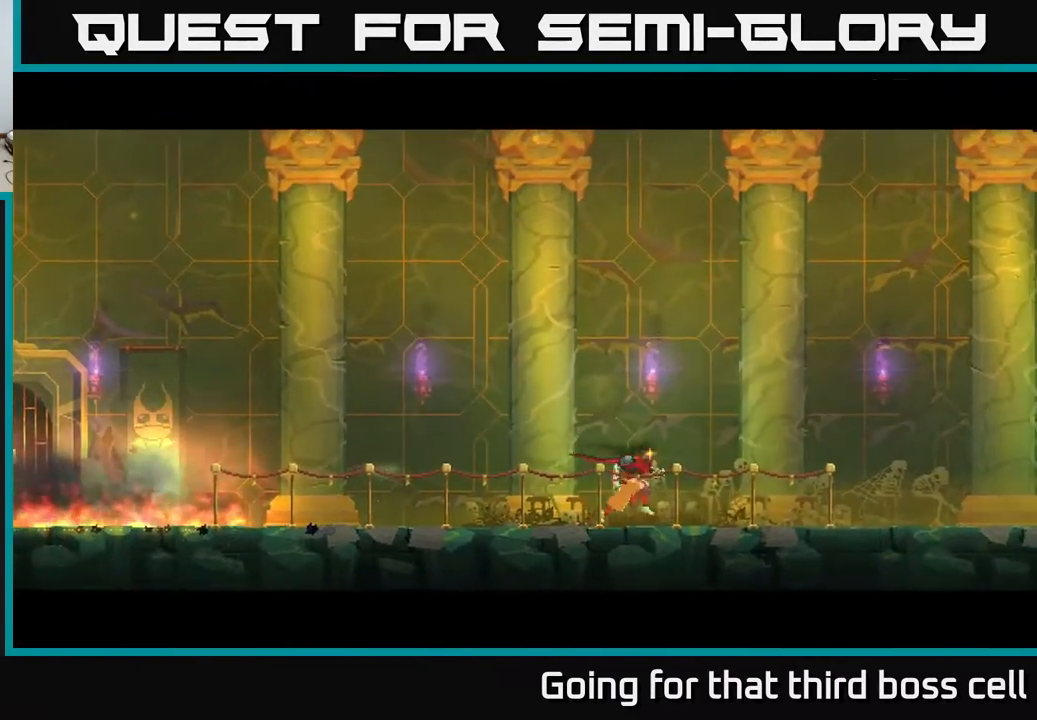
{"buttons": ["B"], "left_stick": "right", "right_stick": "center", "events": [[367, "B", "down"]]}
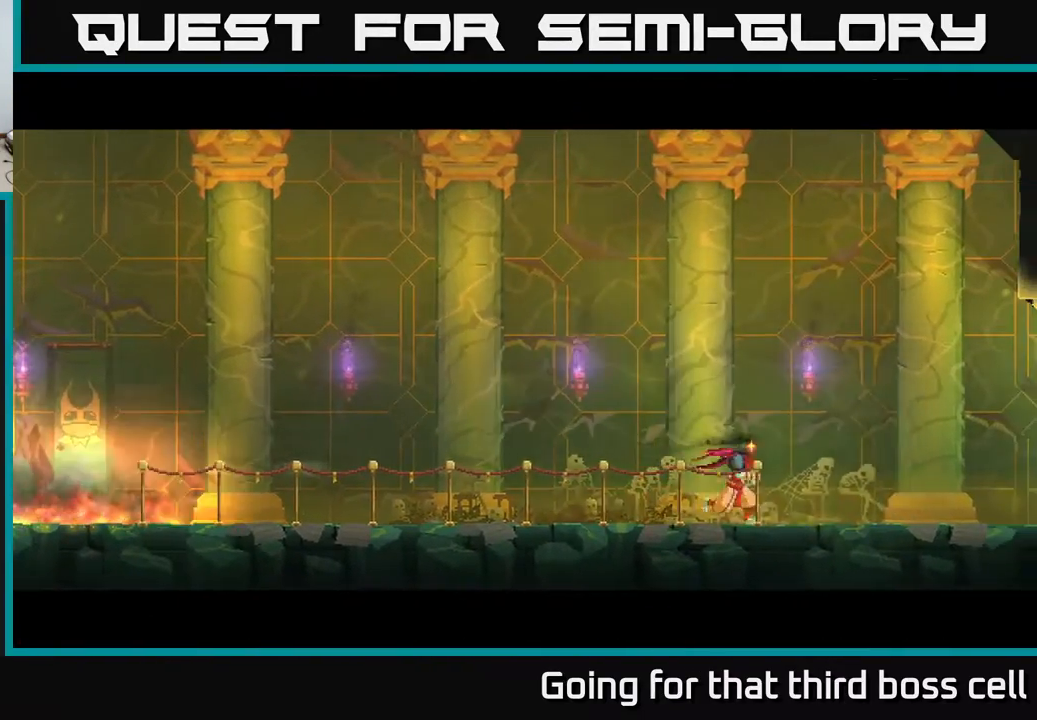
{"buttons": ["B"], "left_stick": "center", "right_stick": "center", "events": [[50, "left_stick", "center"]]}
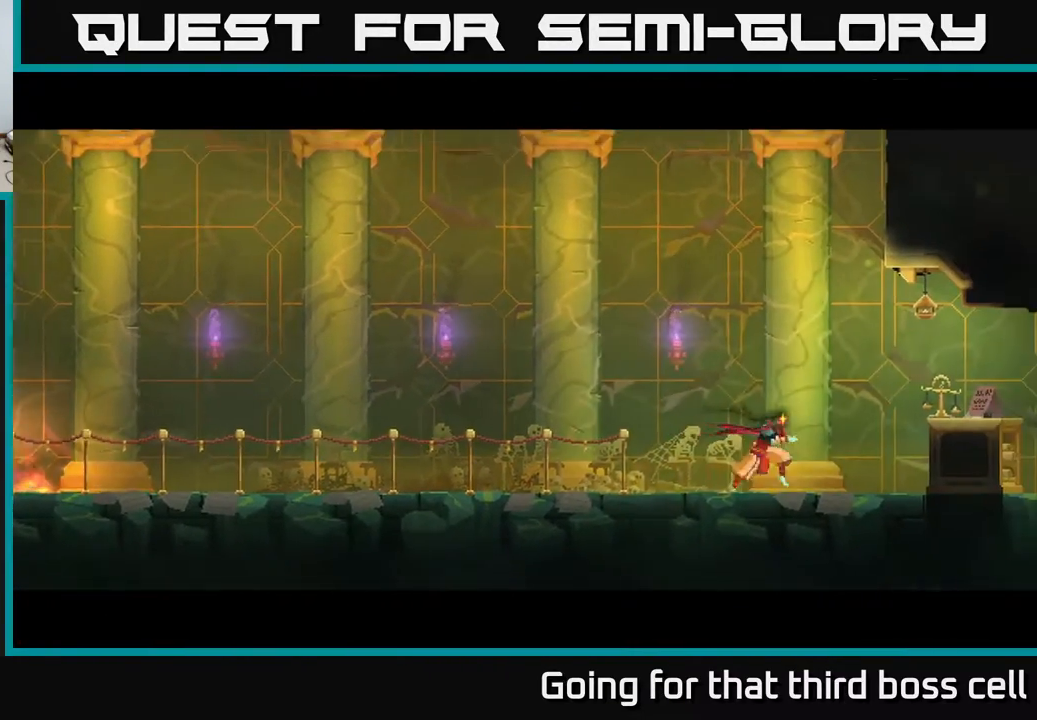
{"buttons": [], "left_stick": "center", "right_stick": "center", "events": [[483, "B", "up"]]}
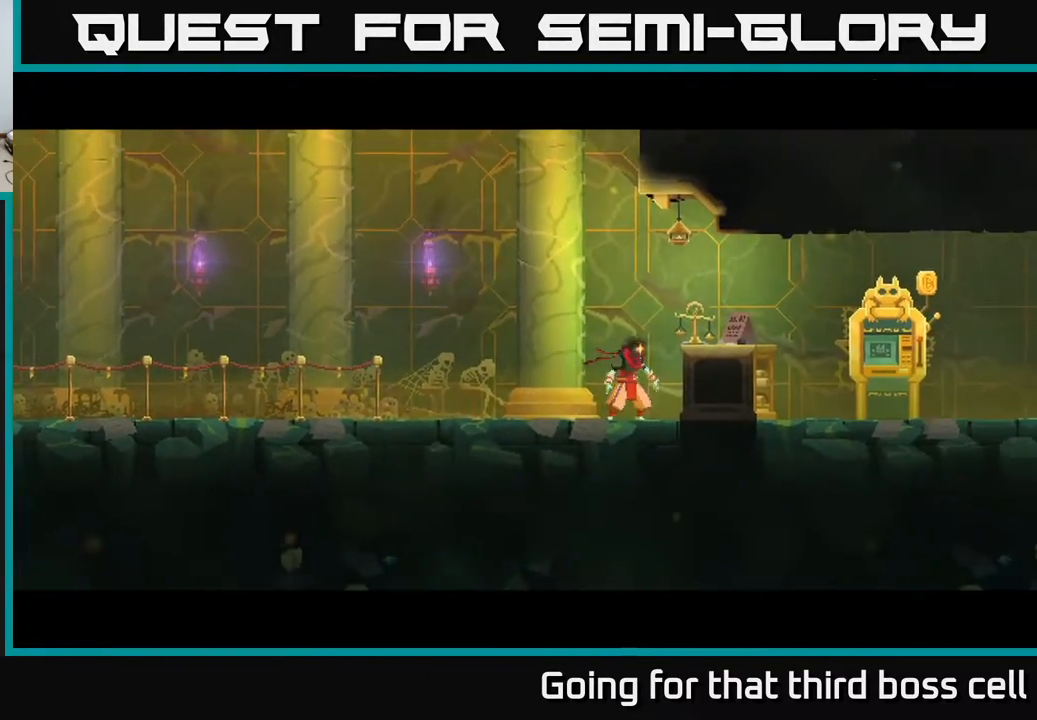
{"buttons": [], "left_stick": "center", "right_stick": "center", "events": []}
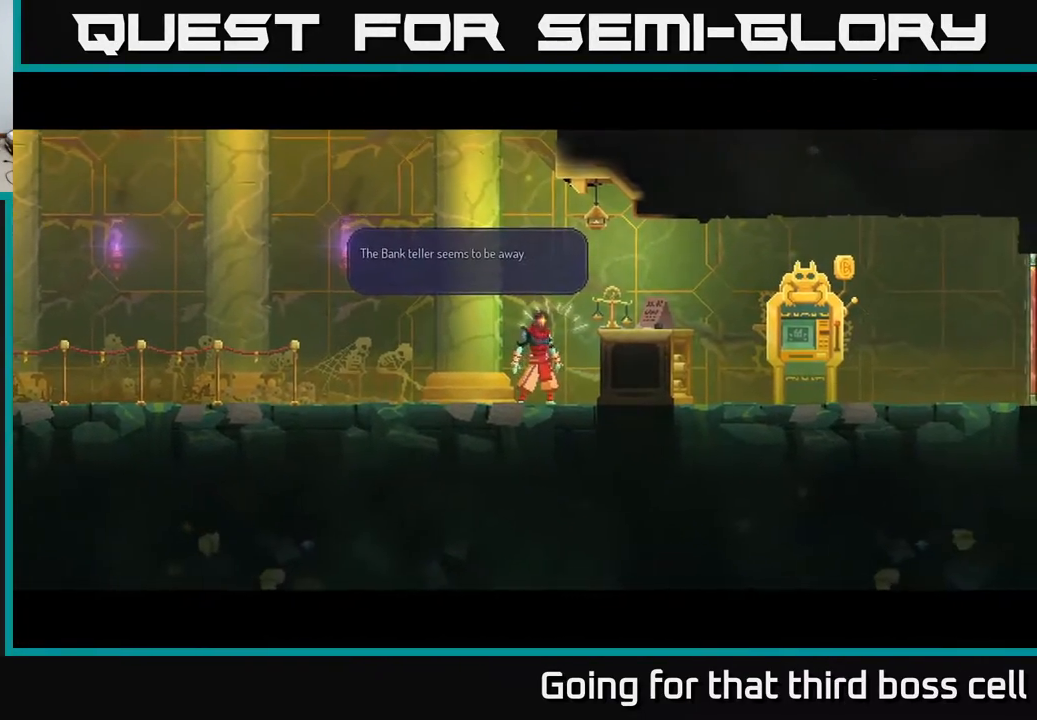
{"buttons": [], "left_stick": "center", "right_stick": "center", "events": []}
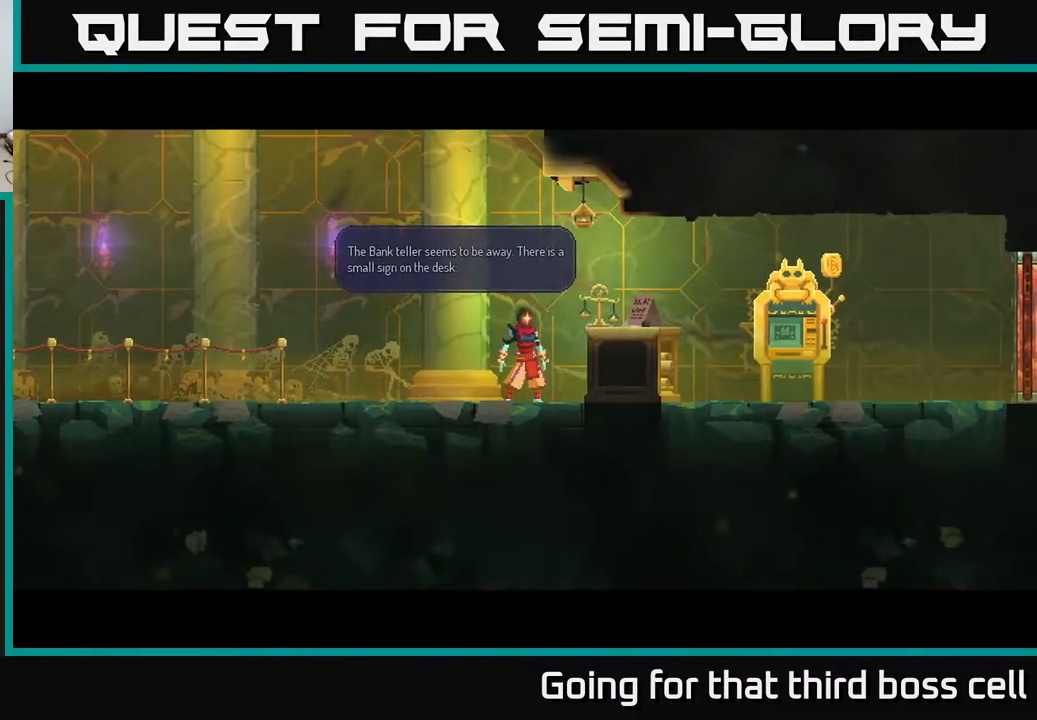
{"buttons": [], "left_stick": "center", "right_stick": "center", "events": []}
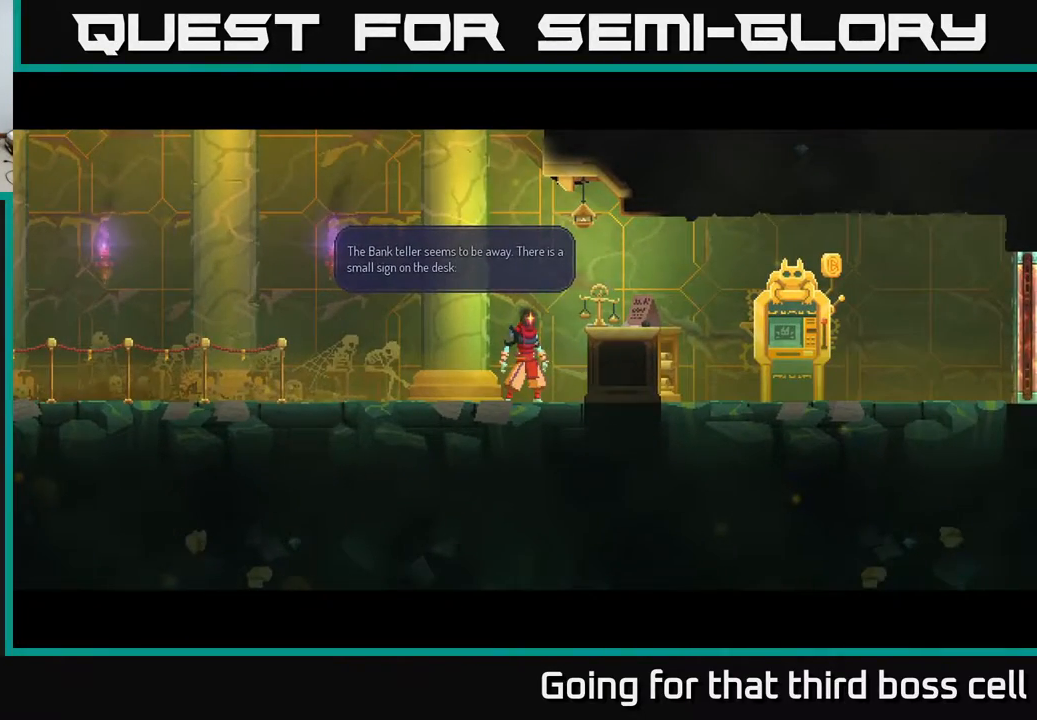
{"buttons": [], "left_stick": "center", "right_stick": "center", "events": [[17, "B", "down"], [133, "B", "up"]]}
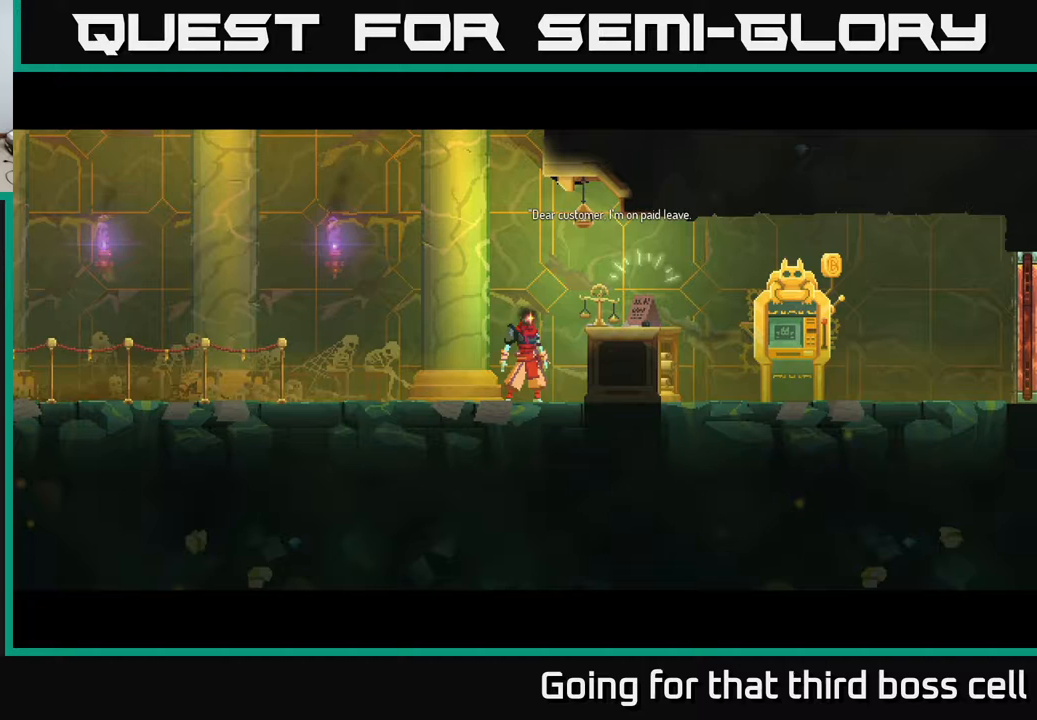
{"buttons": [], "left_stick": "center", "right_stick": "center", "events": []}
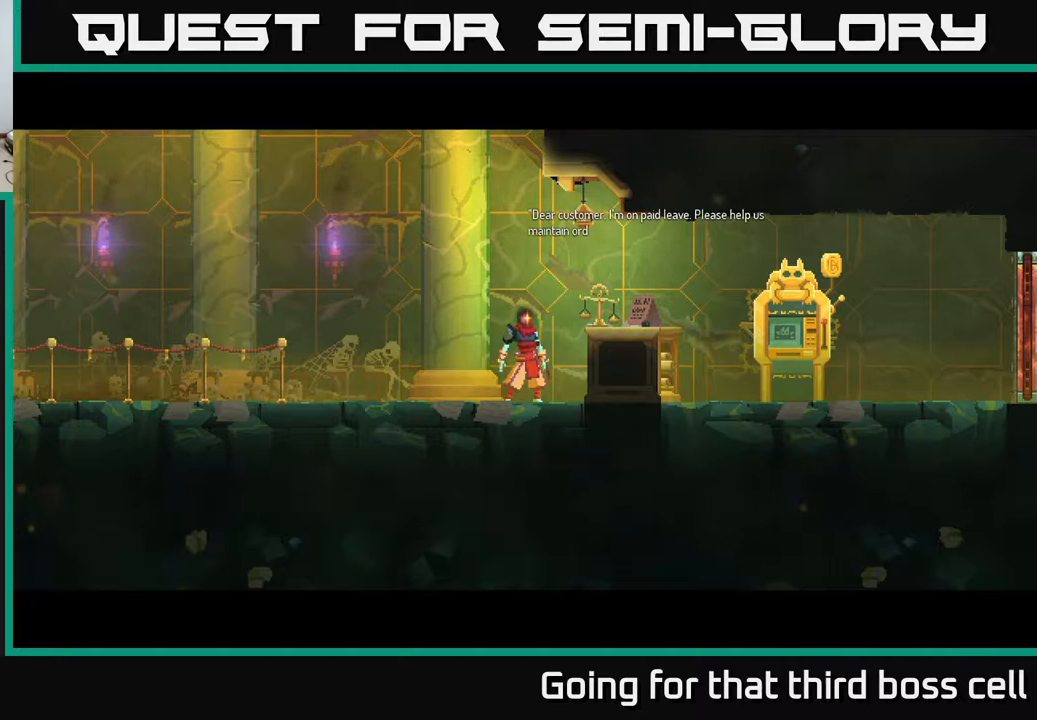
{"buttons": [], "left_stick": "center", "right_stick": "center", "events": []}
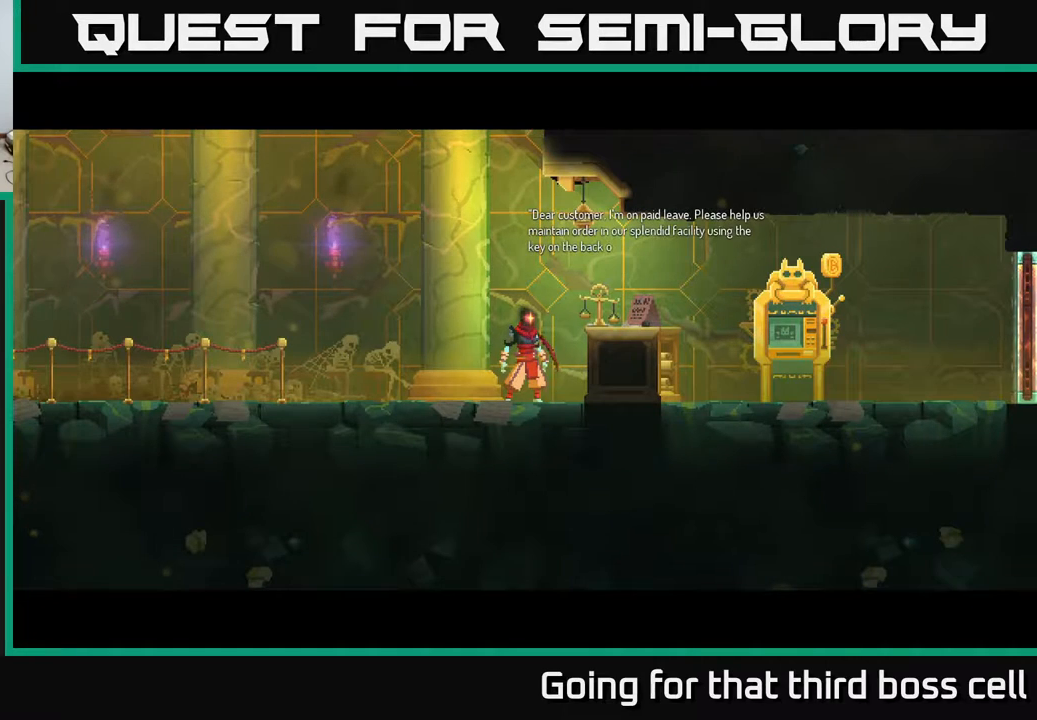
{"buttons": [], "left_stick": "center", "right_stick": "center", "events": []}
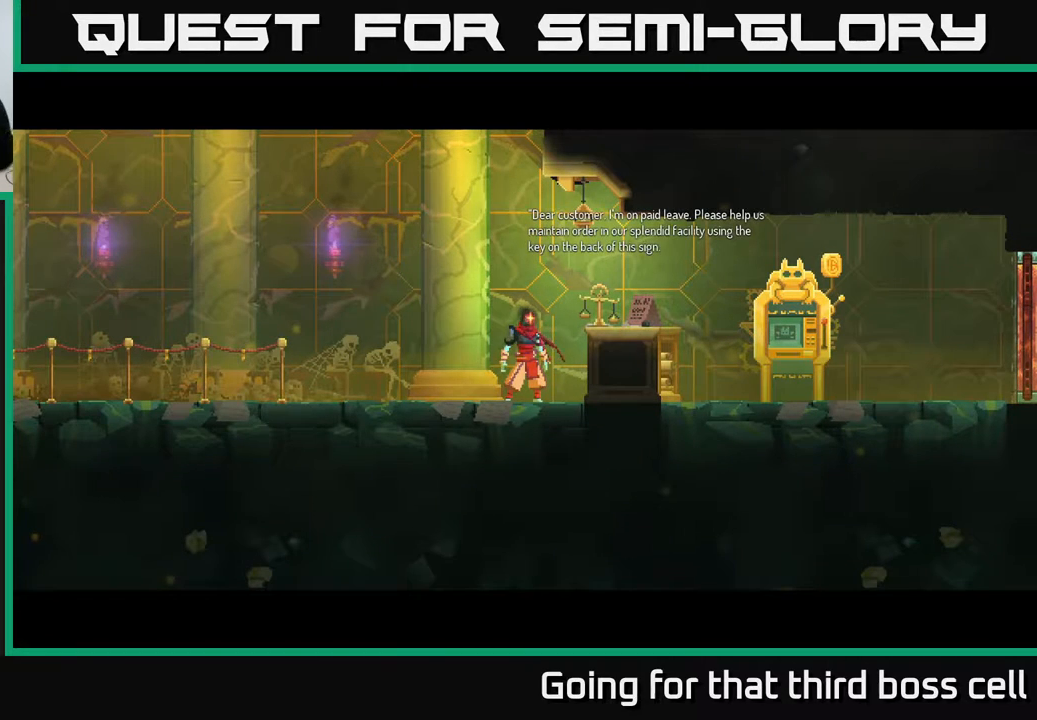
{"buttons": [], "left_stick": "center", "right_stick": "center", "events": []}
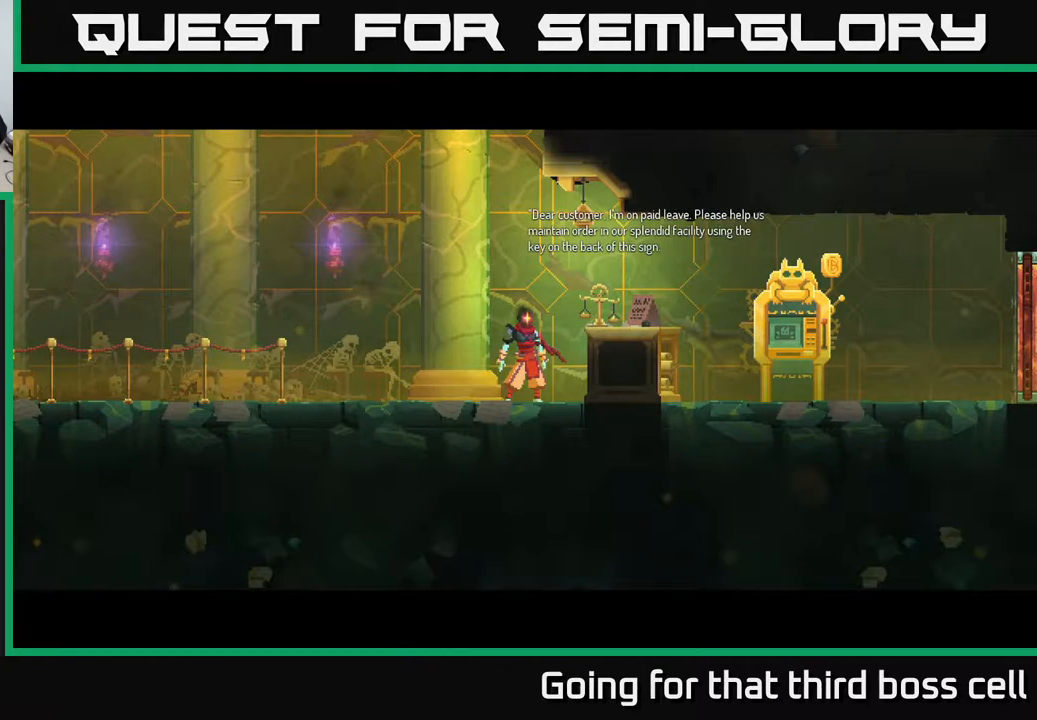
{"buttons": [], "left_stick": "center", "right_stick": "center", "events": []}
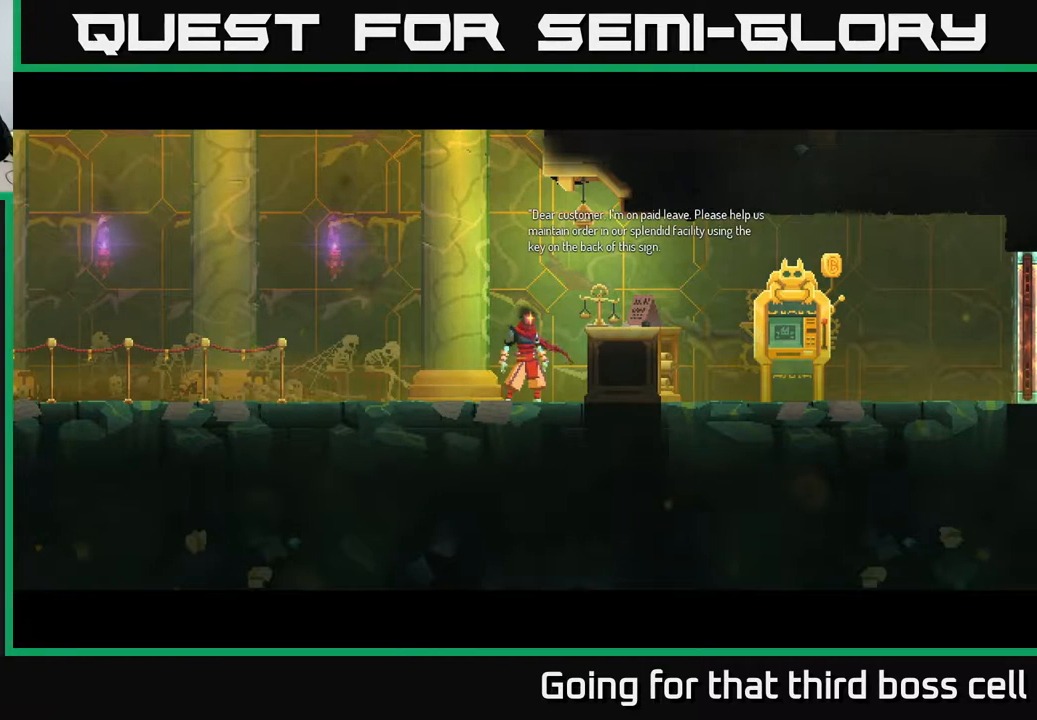
{"buttons": ["B"], "left_stick": "center", "right_stick": "center", "events": [[383, "B", "down"]]}
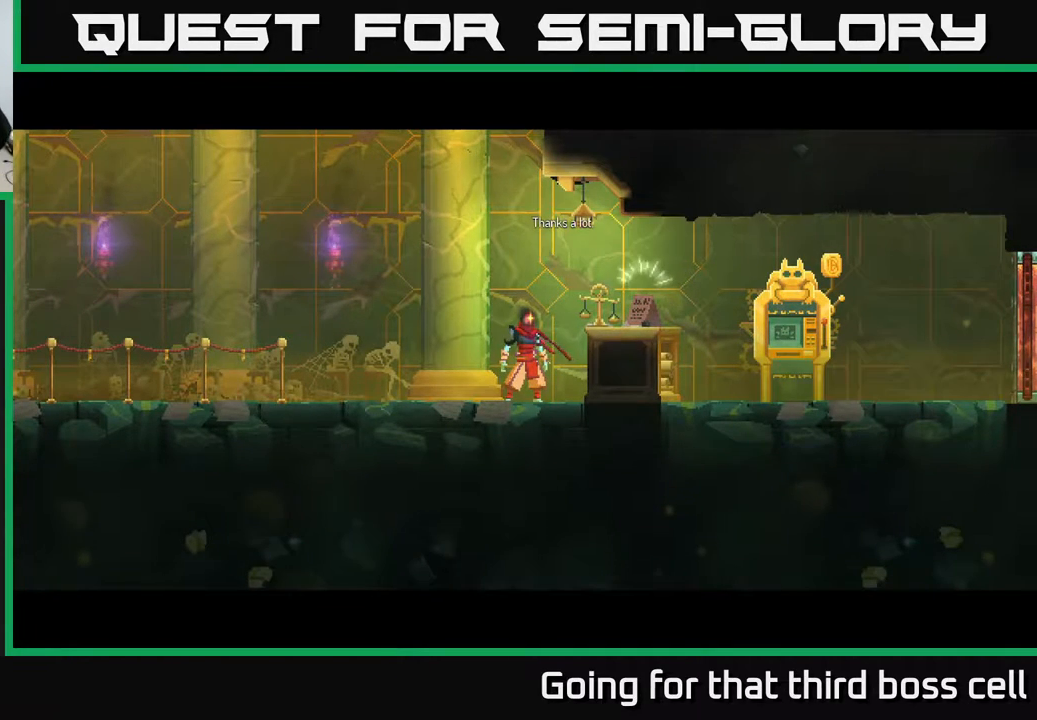
{"buttons": [], "left_stick": "center", "right_stick": "center", "events": [[17, "B", "up"]]}
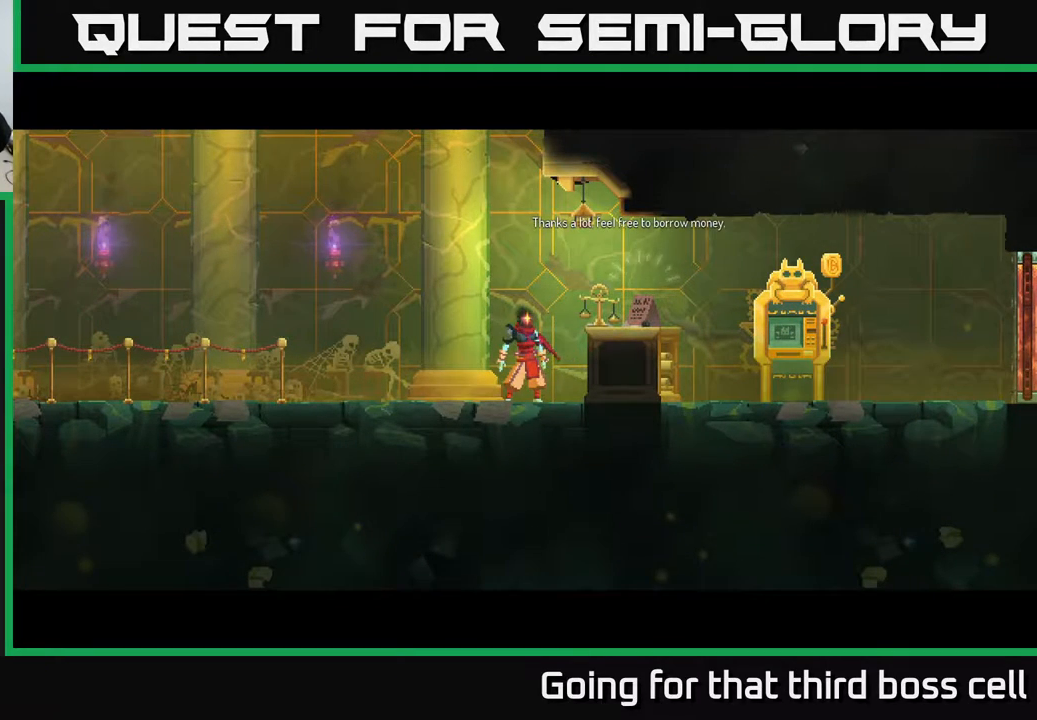
{"buttons": [], "left_stick": "center", "right_stick": "center", "events": [[300, "B", "down"], [467, "B", "up"]]}